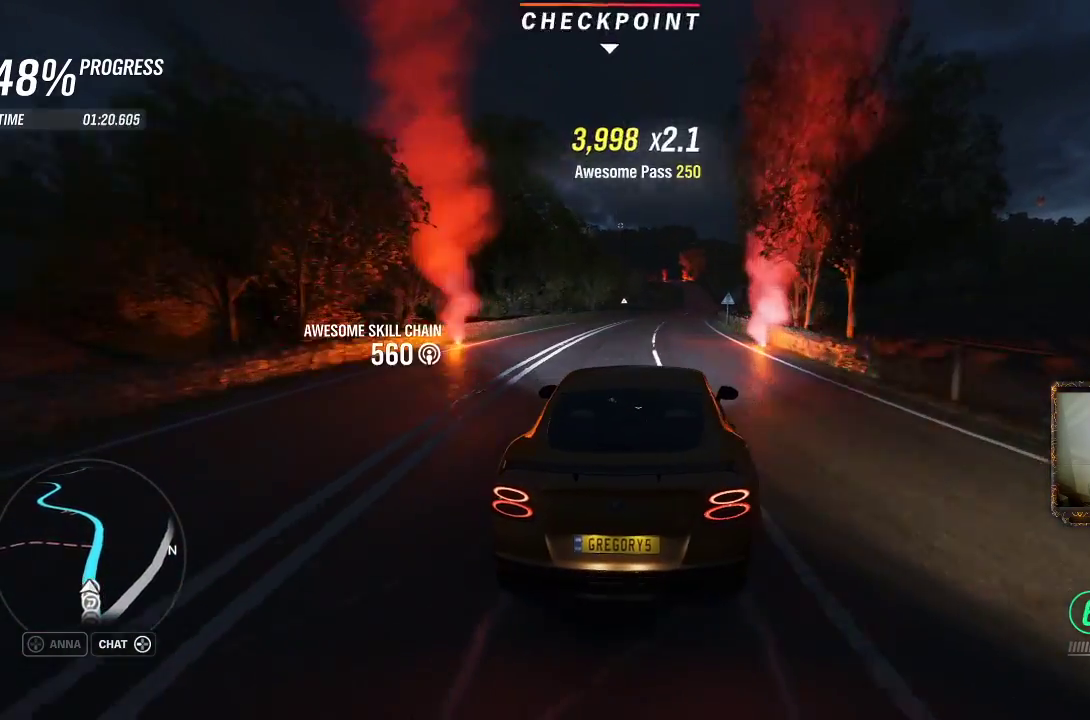
Gameplay with a controller (Xbox layout); each line is a JSON object with the inputs held at the frame after it. "events" lists button and stick changes between this image and that frame as [ms after this image, input, new state], when the widget could be followed in between. Not read: R3.
{"buttons": ["R2"], "left_stick": "center", "right_stick": "center", "events": [[17, "left_stick", "center"], [133, "left_stick", "up-right"], [467, "left_stick", "center"]]}
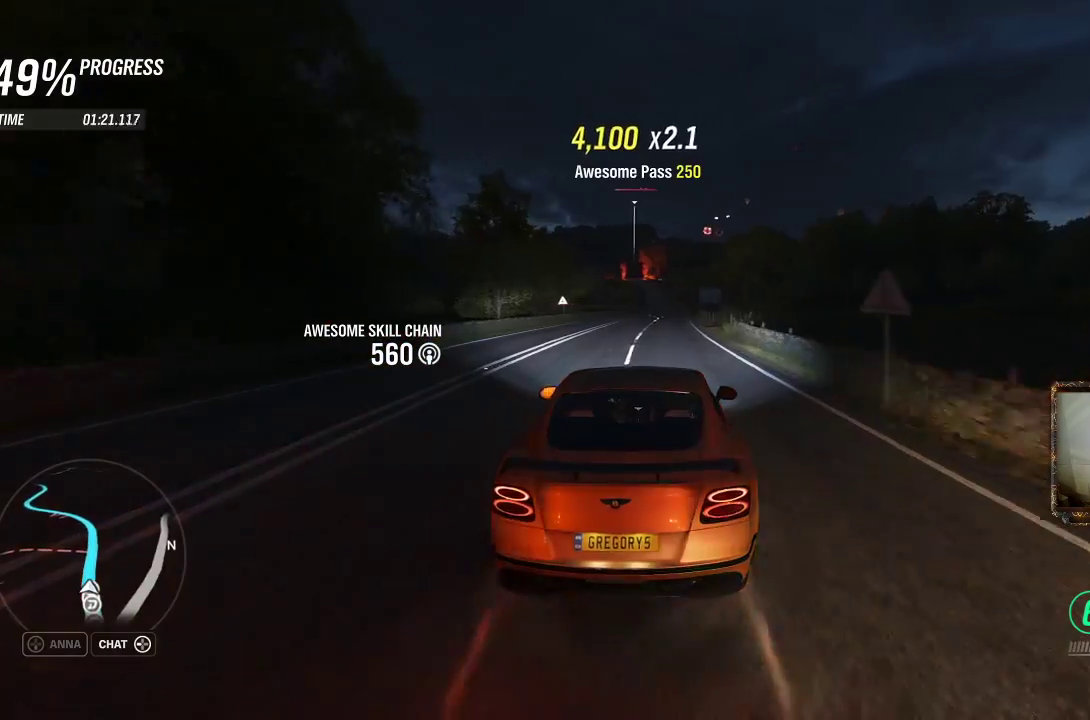
{"buttons": ["R2"], "left_stick": "center", "right_stick": "center", "events": [[250, "left_stick", "left"], [383, "left_stick", "center"]]}
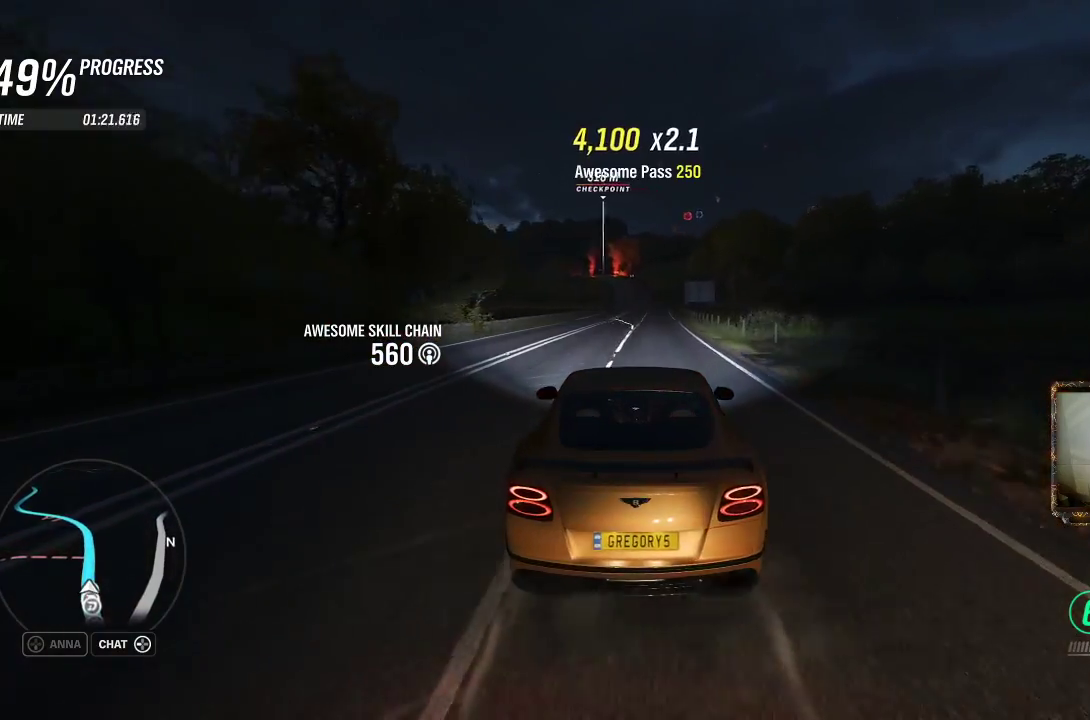
{"buttons": ["R2"], "left_stick": "center", "right_stick": "center", "events": [[117, "left_stick", "right"], [250, "left_stick", "center"]]}
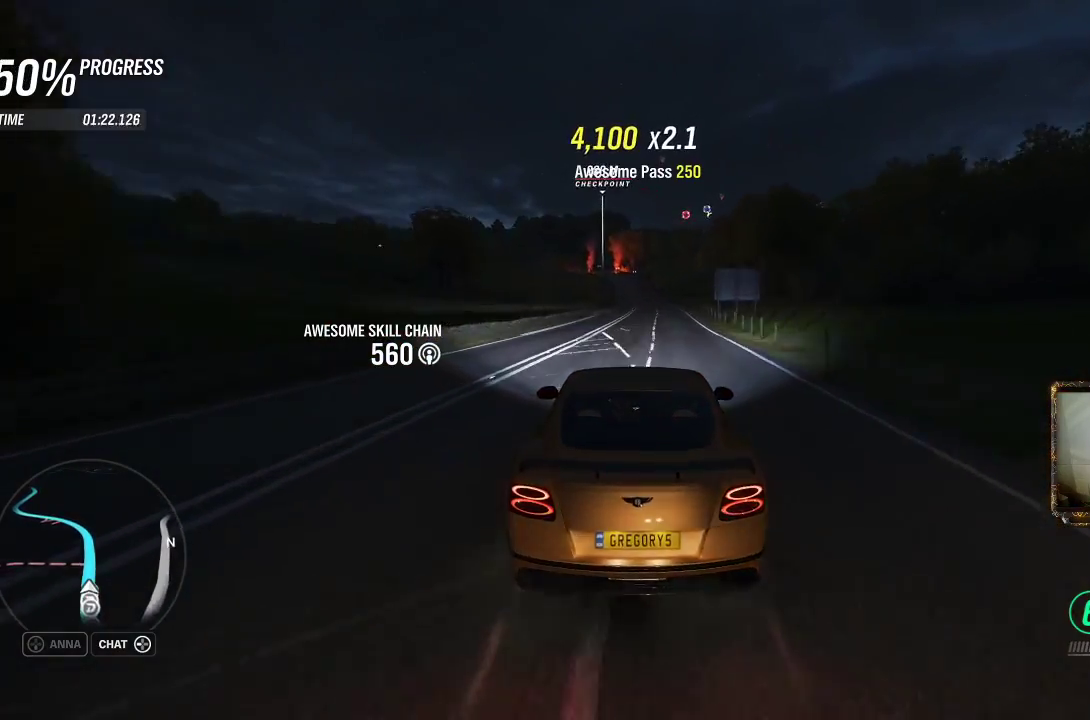
{"buttons": ["R2"], "left_stick": "center", "right_stick": "center", "events": [[283, "left_stick", "right"], [483, "left_stick", "center"]]}
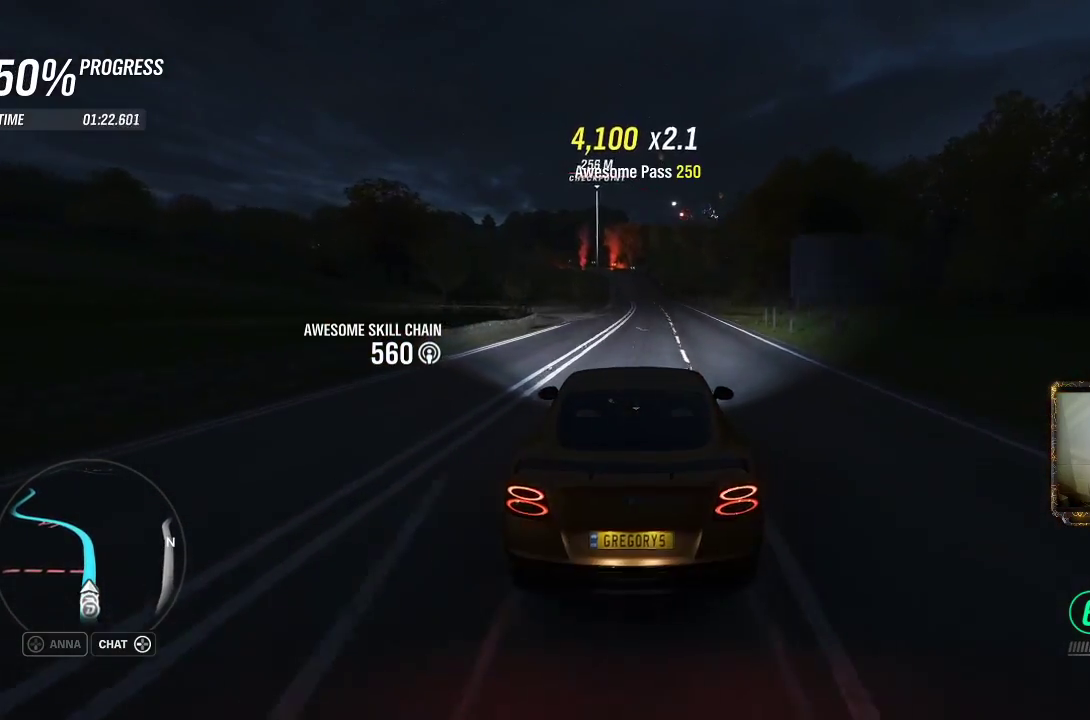
{"buttons": ["R2"], "left_stick": "center", "right_stick": "center", "events": [[183, "left_stick", "right"], [283, "left_stick", "center"]]}
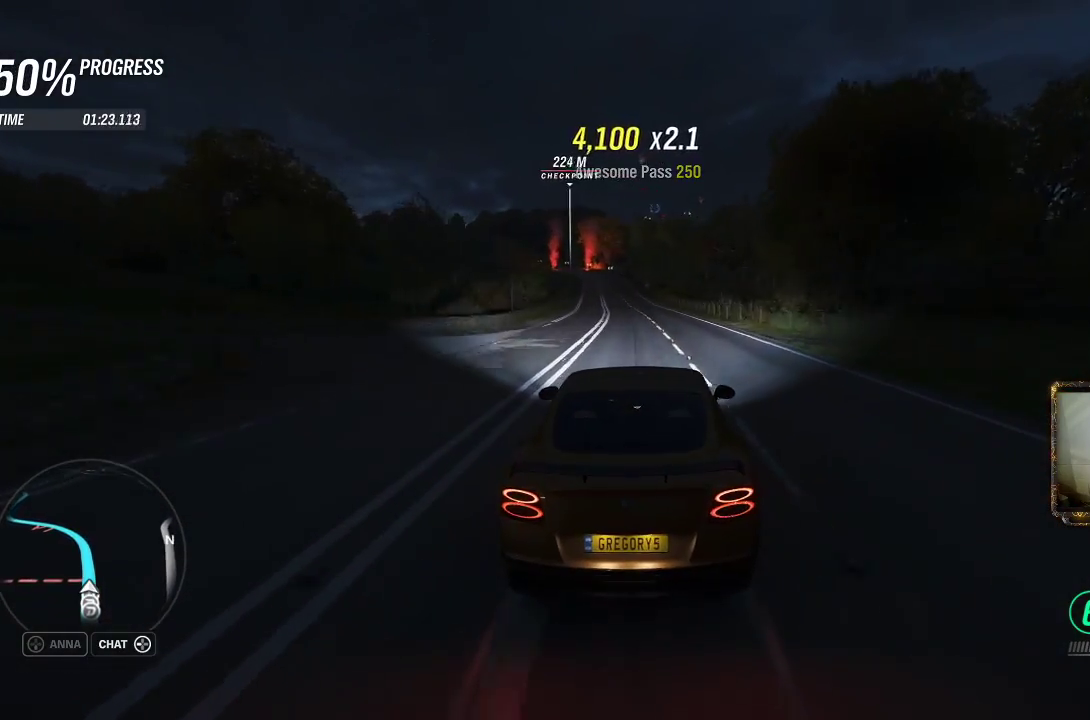
{"buttons": ["R2"], "left_stick": "center", "right_stick": "center", "events": [[200, "left_stick", "left"], [400, "left_stick", "center"]]}
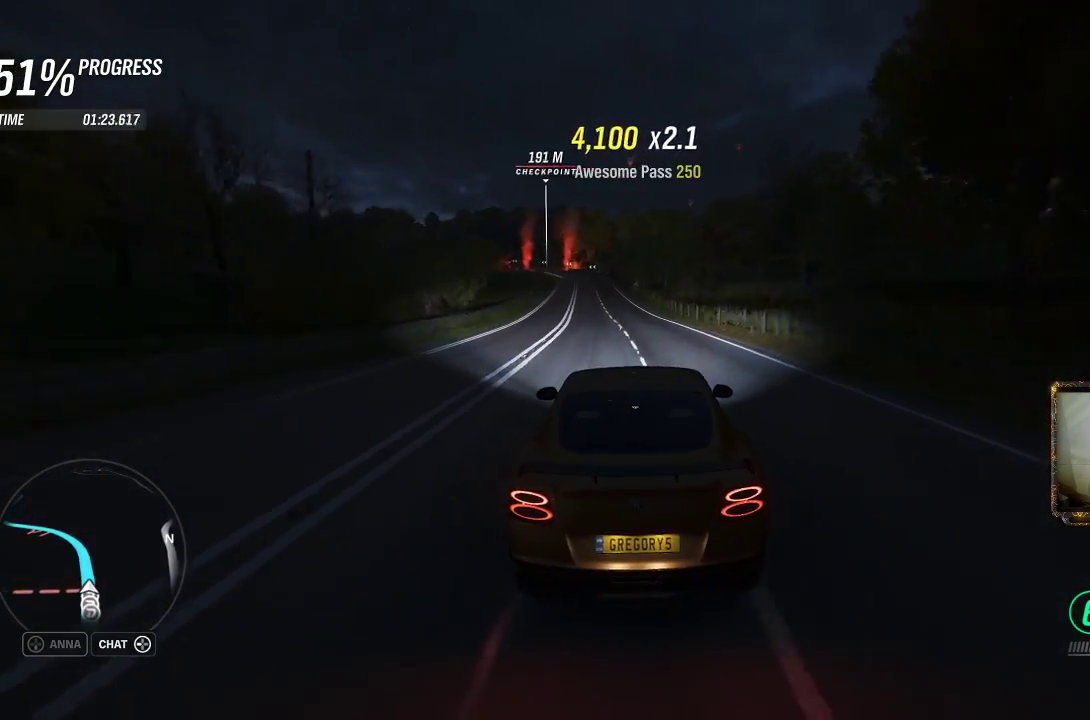
{"buttons": ["R2"], "left_stick": "left", "right_stick": "center", "events": [[117, "left_stick", "left"], [383, "left_stick", "center"], [483, "left_stick", "left"]]}
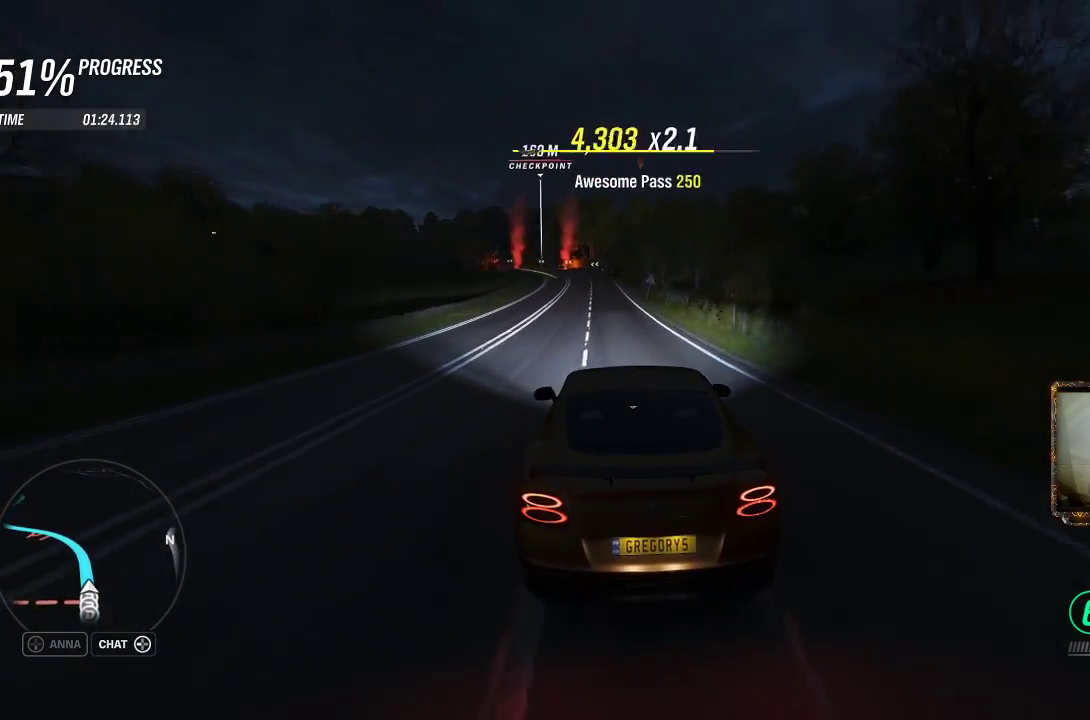
{"buttons": ["R2"], "left_stick": "left", "right_stick": "center", "events": [[83, "left_stick", "center"], [350, "left_stick", "left"]]}
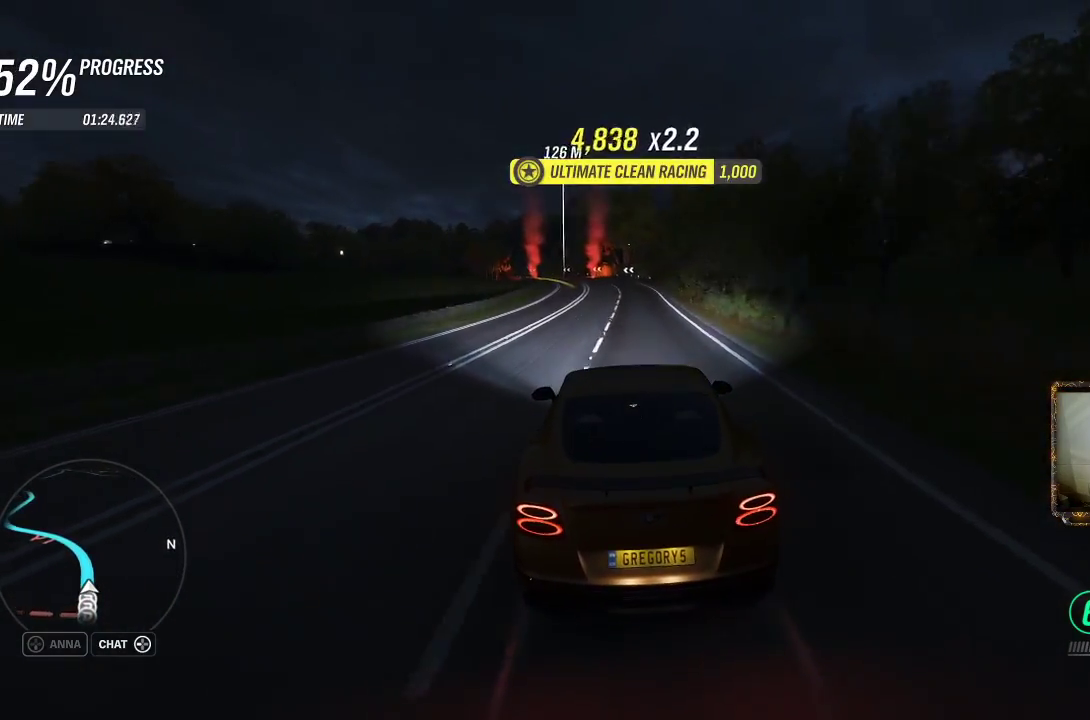
{"buttons": ["R2"], "left_stick": "center", "right_stick": "center", "events": [[83, "left_stick", "center"], [250, "left_stick", "left"], [417, "left_stick", "center"]]}
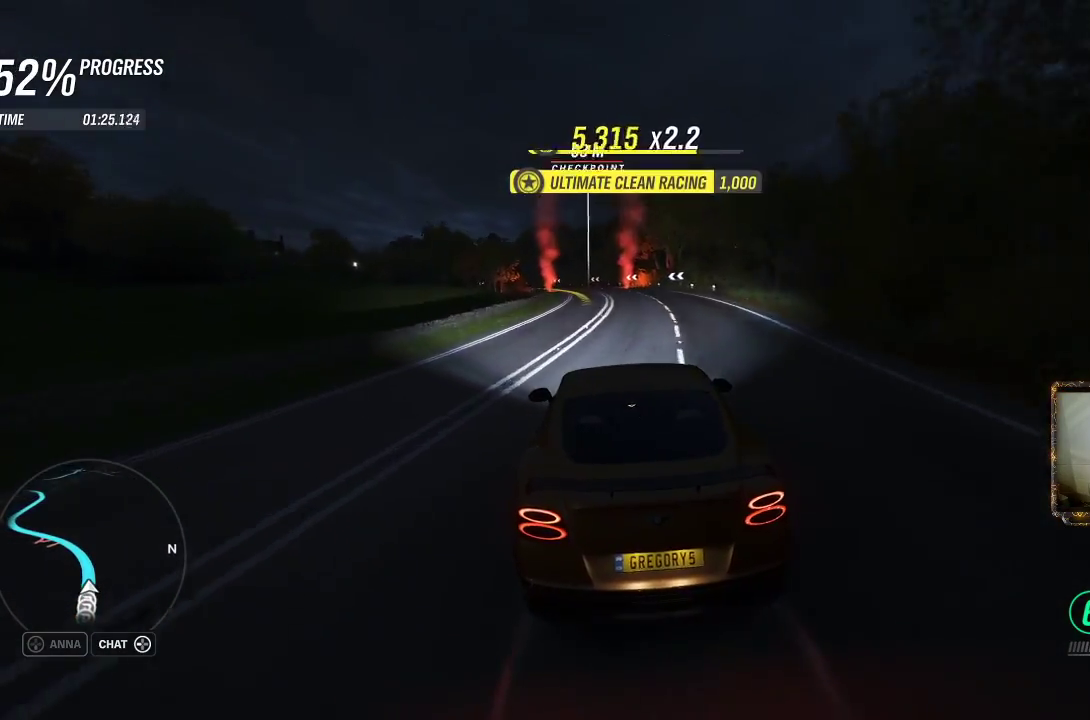
{"buttons": ["R2"], "left_stick": "center", "right_stick": "center", "events": [[17, "left_stick", "left"], [150, "left_stick", "center"], [217, "left_stick", "left"], [350, "left_stick", "center"]]}
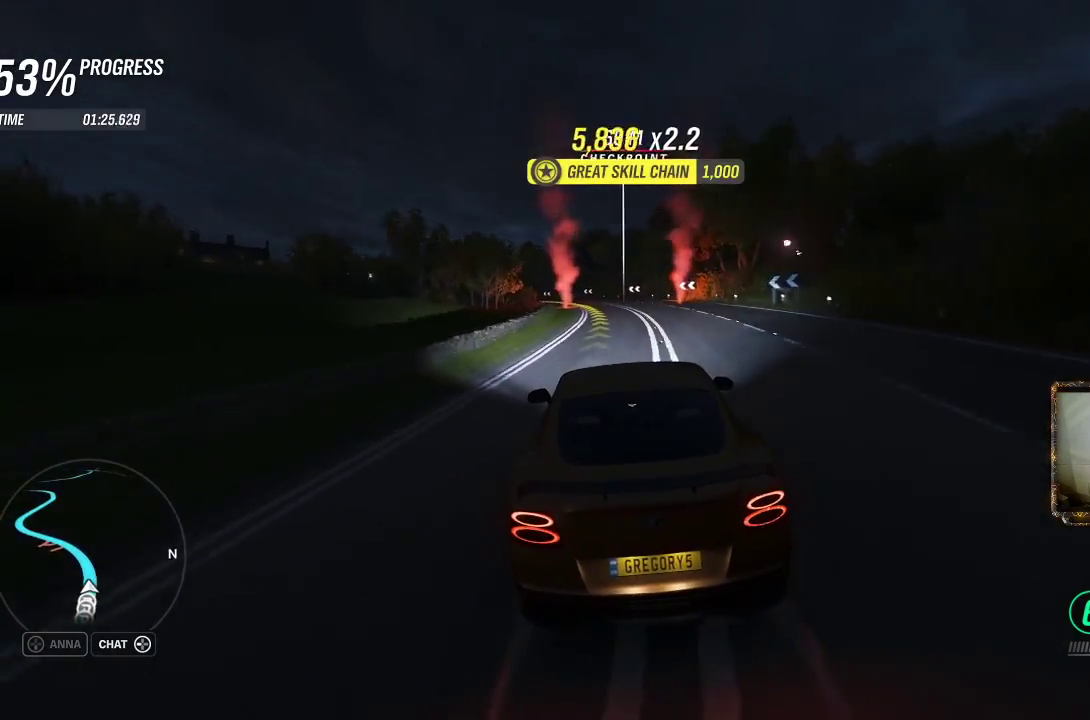
{"buttons": [], "left_stick": "left", "right_stick": "center", "events": [[17, "left_stick", "left"], [217, "R2", "up"]]}
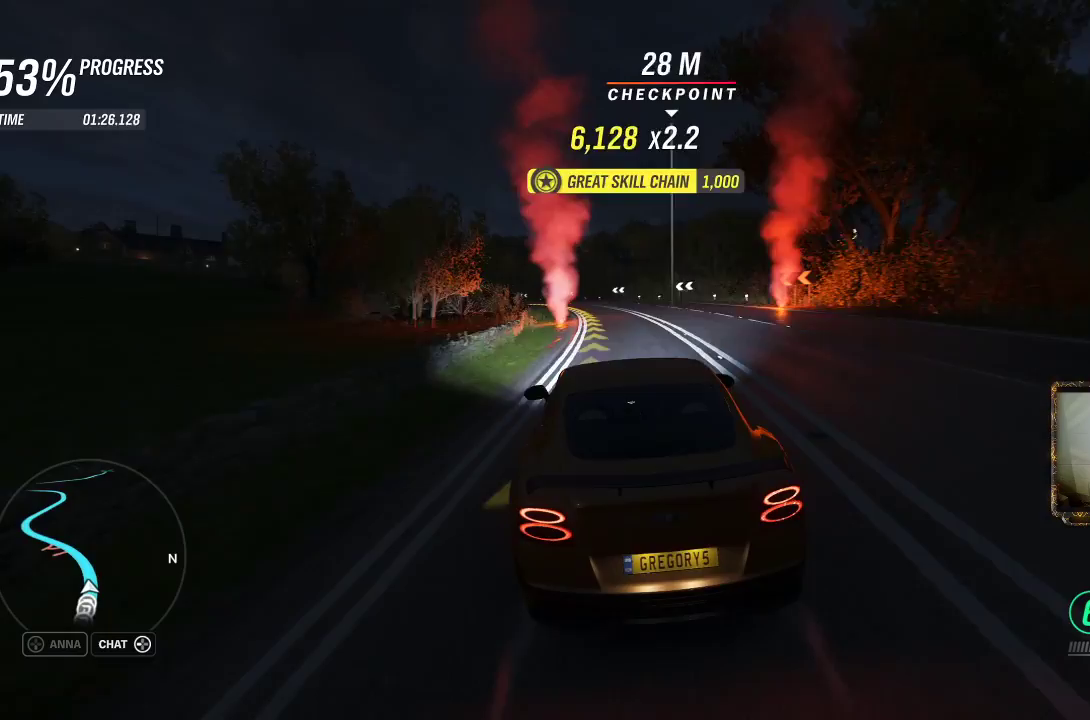
{"buttons": [], "left_stick": "left", "right_stick": "center", "events": [[50, "left_stick", "center"], [100, "left_stick", "left"]]}
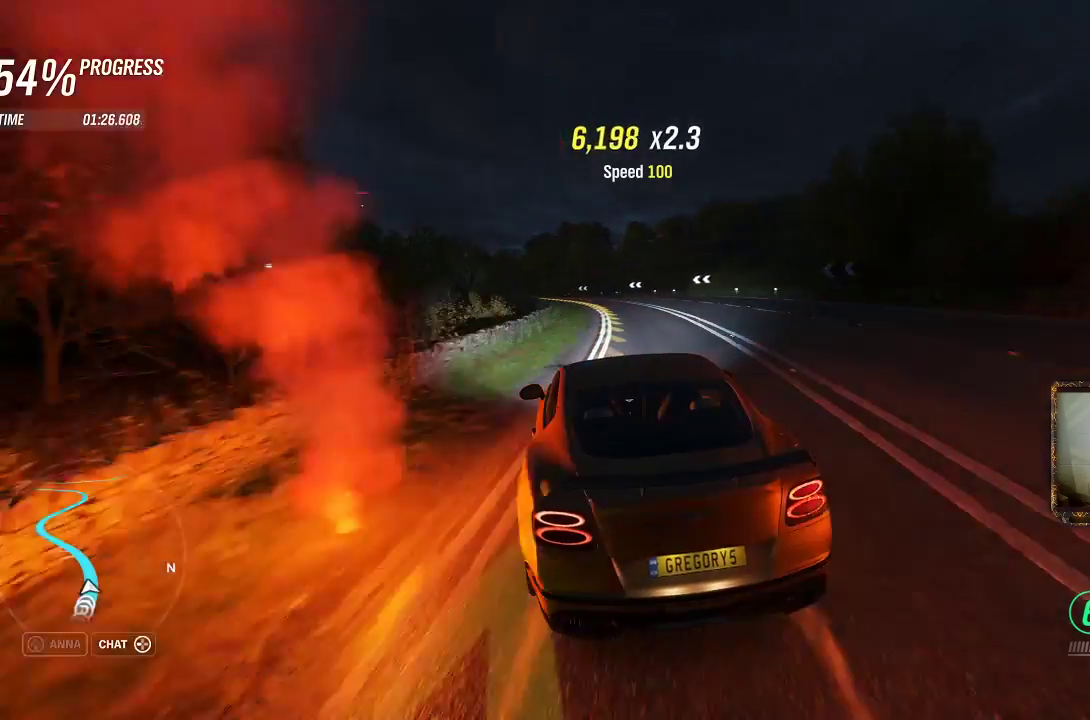
{"buttons": ["R2"], "left_stick": "up-right", "right_stick": "center", "events": [[450, "R2", "down"], [450, "left_stick", "up-right"]]}
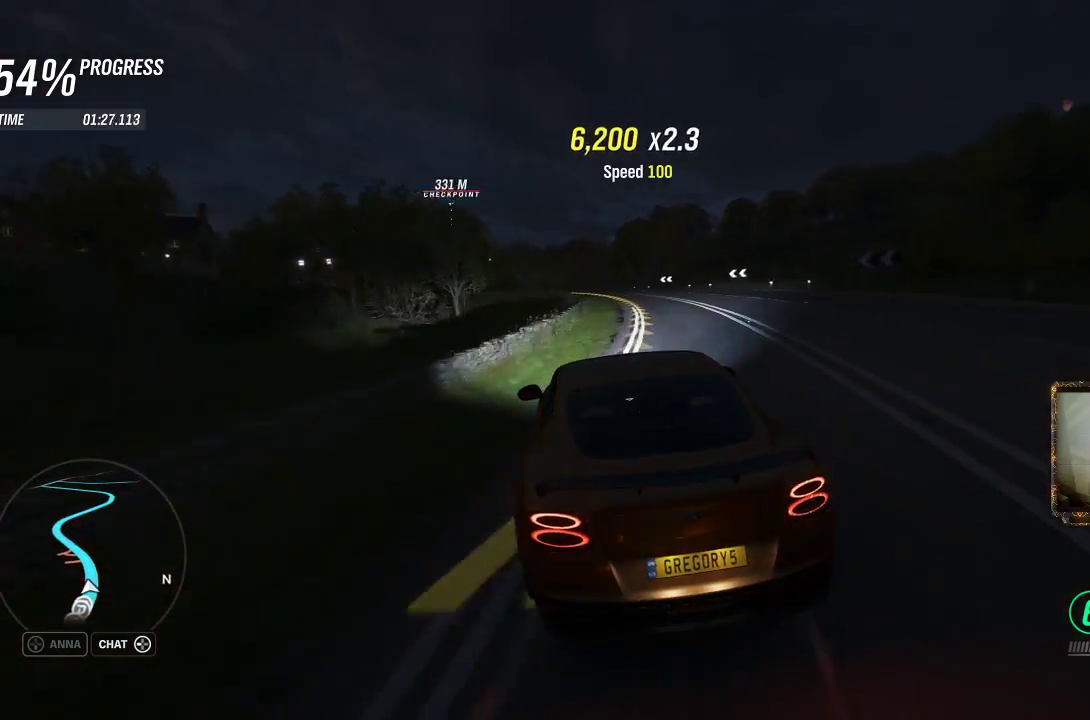
{"buttons": ["R2"], "left_stick": "left", "right_stick": "center", "events": [[183, "left_stick", "center"], [250, "left_stick", "left"]]}
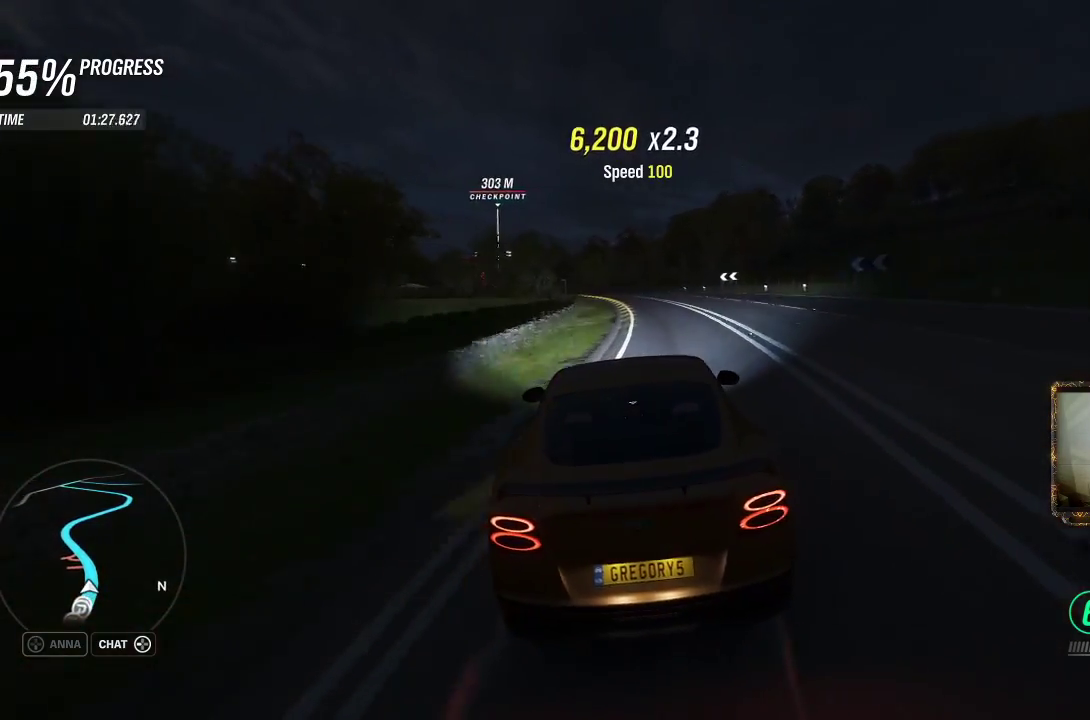
{"buttons": [], "left_stick": "left", "right_stick": "center", "events": [[317, "R2", "up"]]}
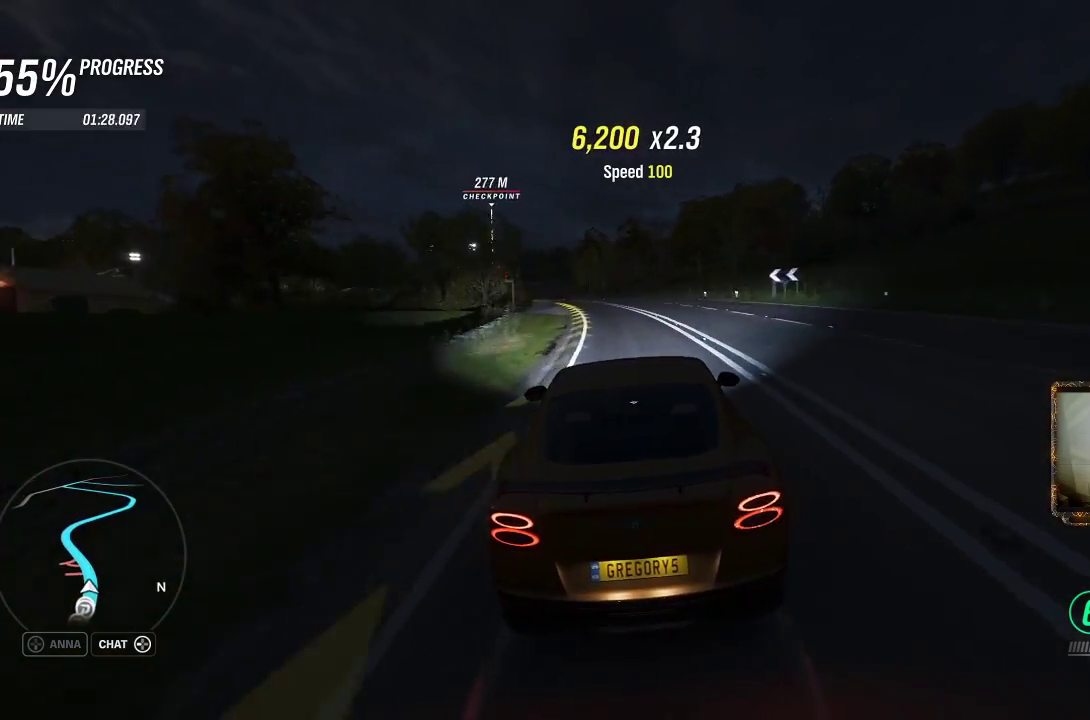
{"buttons": ["R2"], "left_stick": "center", "right_stick": "center", "events": [[17, "R2", "down"], [417, "left_stick", "up"], [483, "left_stick", "center"]]}
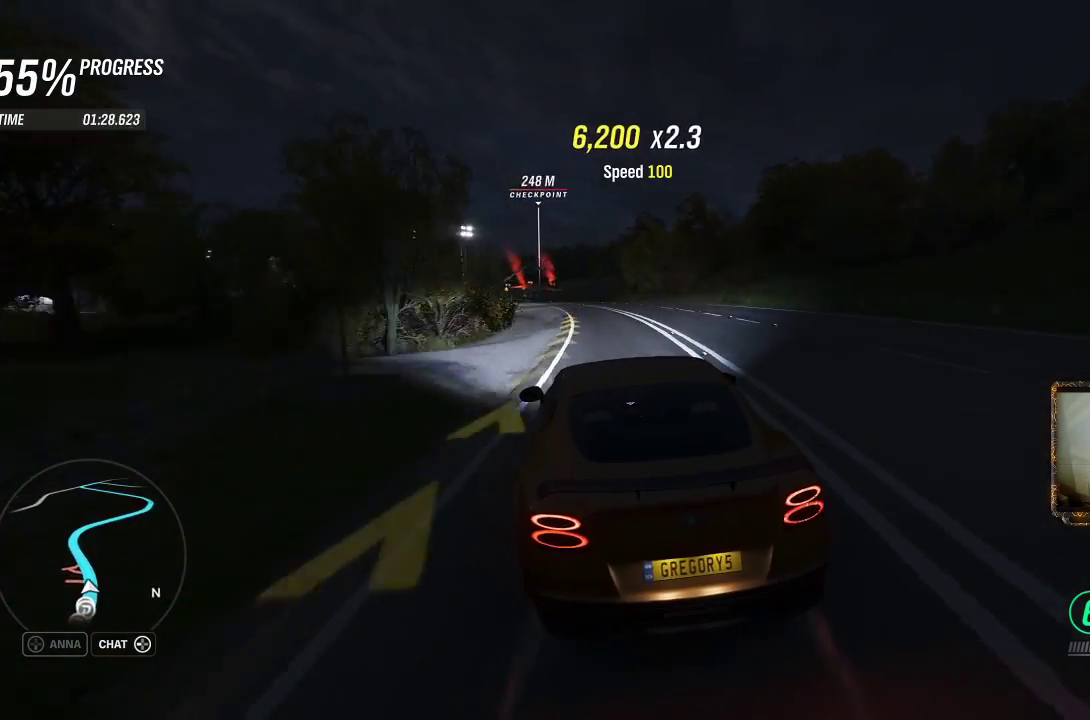
{"buttons": ["R2"], "left_stick": "center", "right_stick": "center", "events": [[150, "left_stick", "left"], [417, "left_stick", "center"]]}
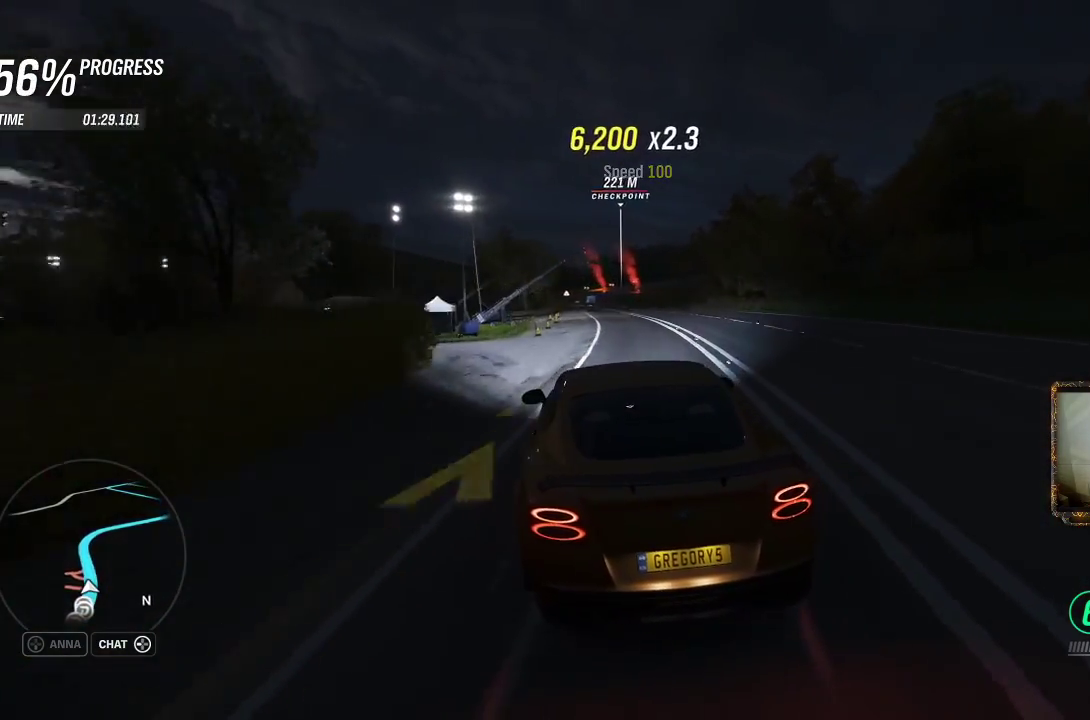
{"buttons": ["R2"], "left_stick": "center", "right_stick": "center", "events": [[100, "left_stick", "up-right"], [367, "left_stick", "center"]]}
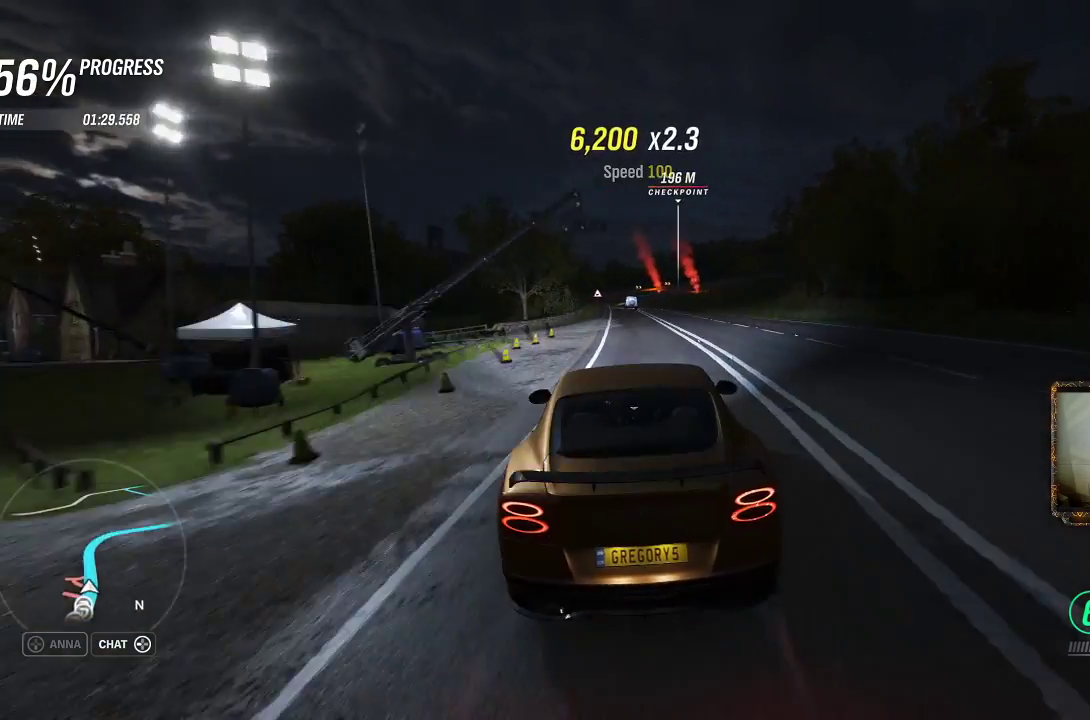
{"buttons": ["R2"], "left_stick": "center", "right_stick": "center", "events": [[217, "left_stick", "left"], [417, "left_stick", "center"]]}
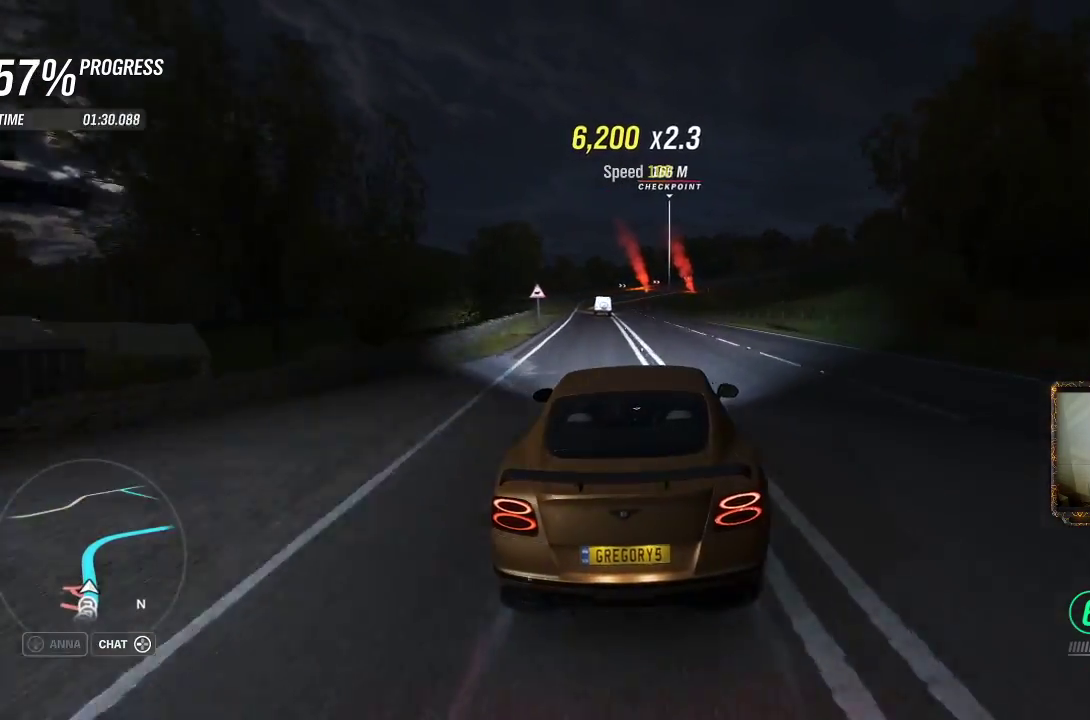
{"buttons": ["R2"], "left_stick": "center", "right_stick": "center", "events": [[233, "left_stick", "left"], [383, "left_stick", "center"]]}
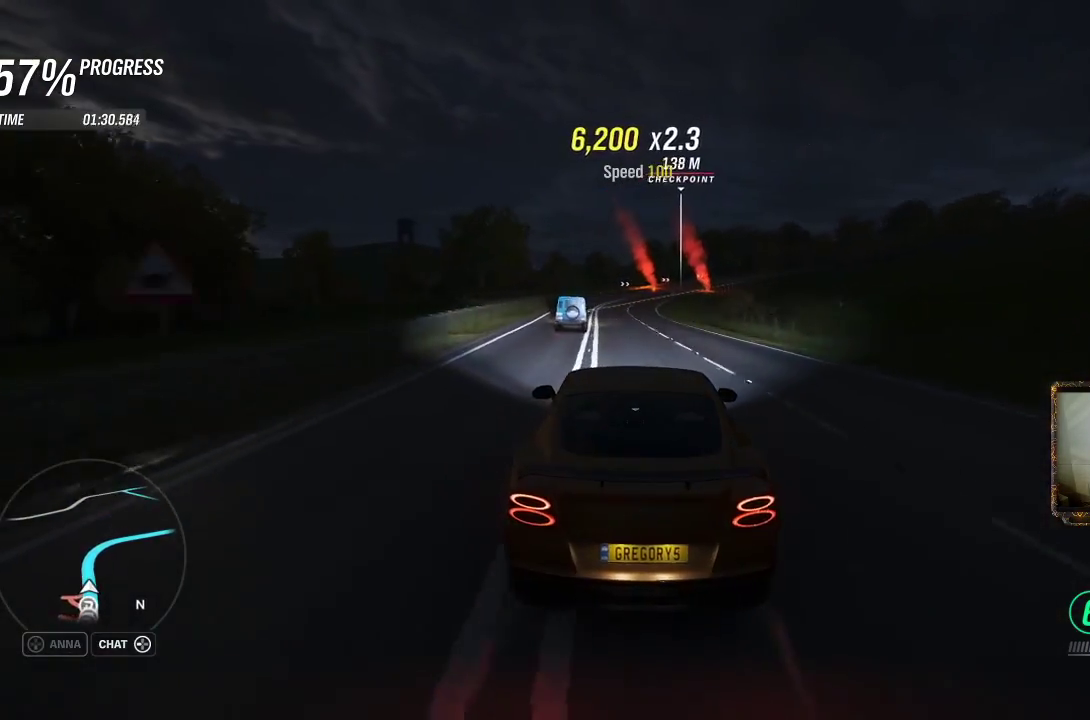
{"buttons": [], "left_stick": "center", "right_stick": "center", "events": [[283, "R2", "up"], [367, "left_stick", "up-right"], [450, "left_stick", "center"]]}
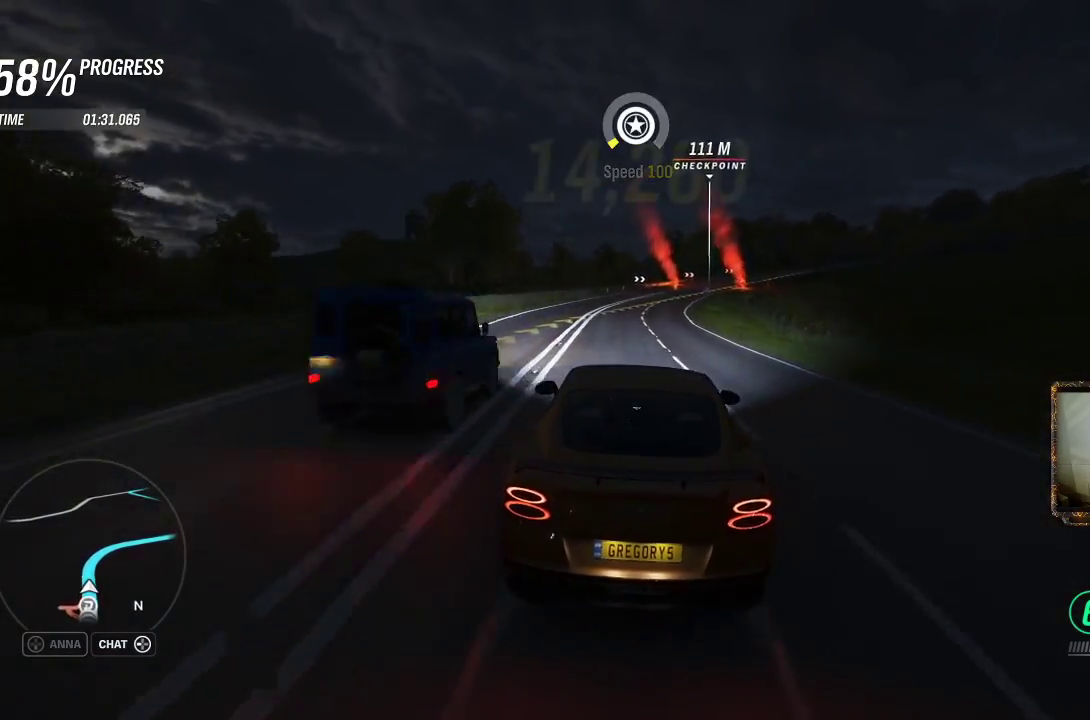
{"buttons": ["L2"], "left_stick": "center", "right_stick": "center", "events": [[383, "L2", "down"]]}
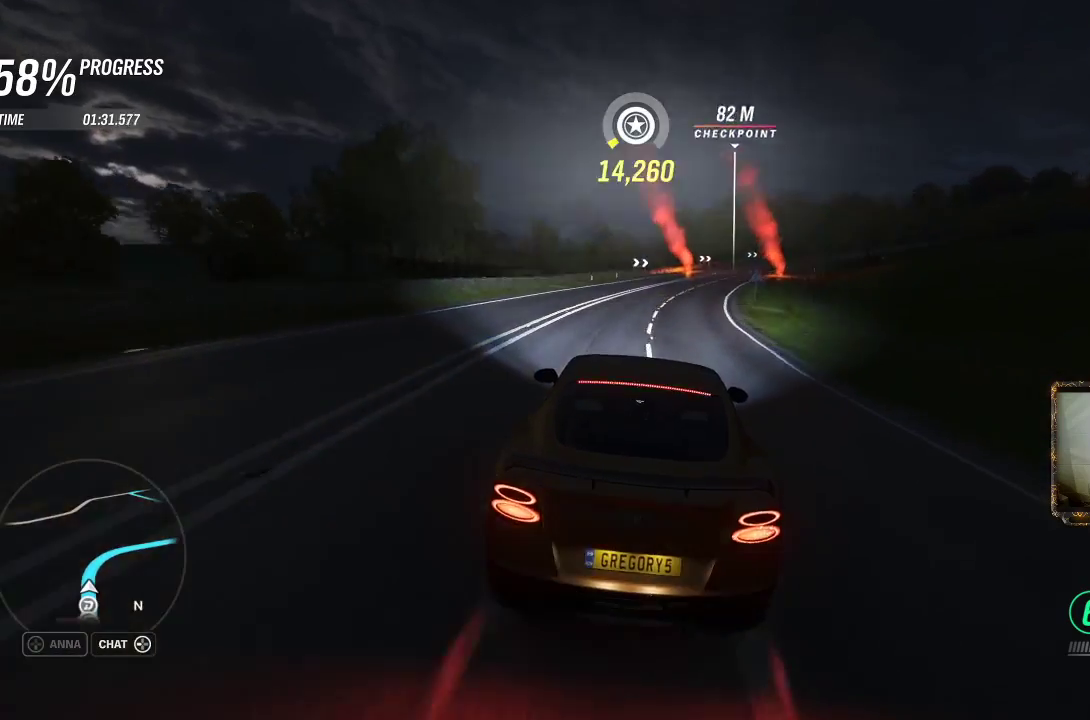
{"buttons": ["R2"], "left_stick": "right", "right_stick": "center", "events": [[17, "left_stick", "right"], [83, "L2", "up"], [350, "left_stick", "center"], [433, "left_stick", "right"], [450, "R2", "down"]]}
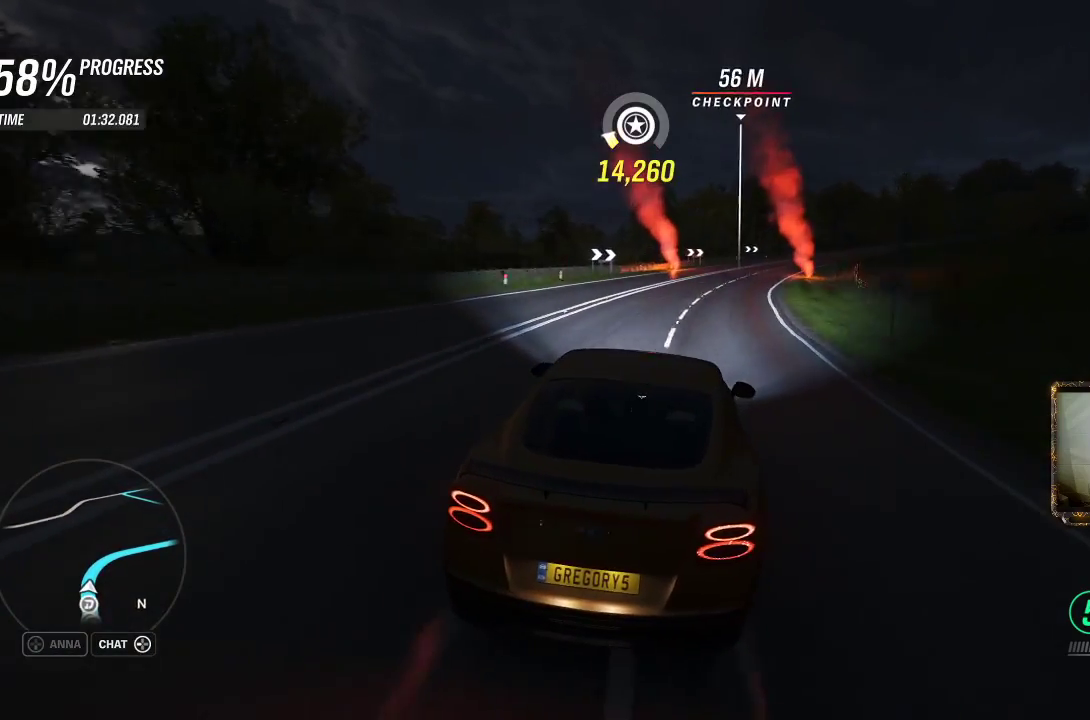
{"buttons": ["R2"], "left_stick": "right", "right_stick": "center", "events": []}
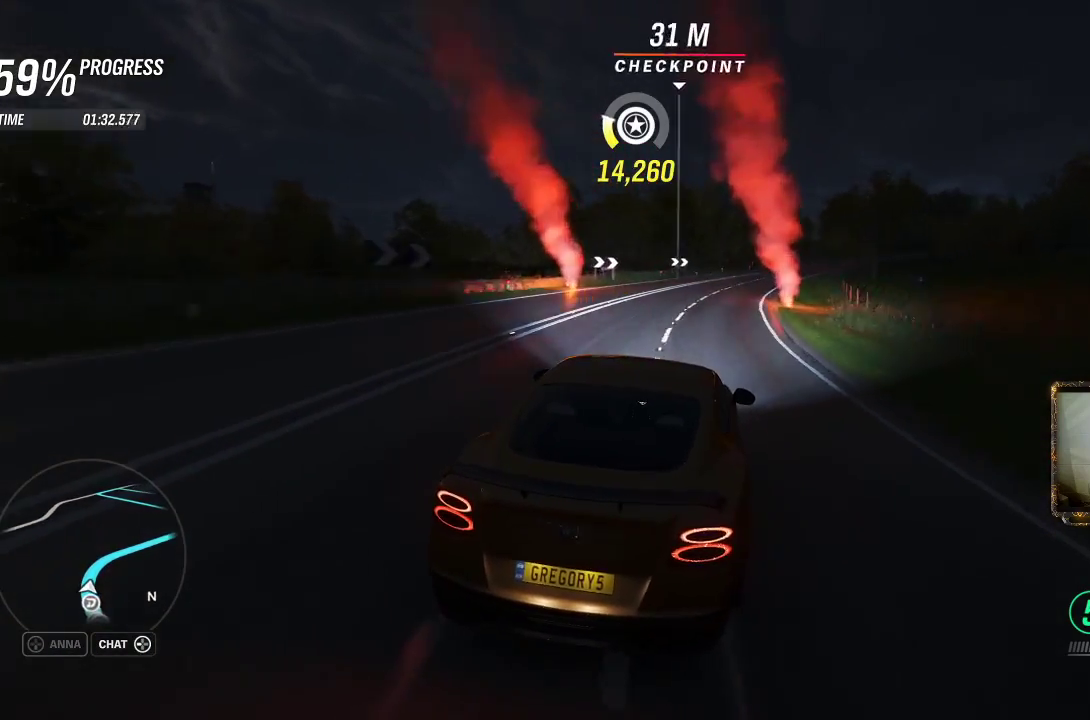
{"buttons": ["R2"], "left_stick": "right", "right_stick": "center", "events": [[283, "left_stick", "center"], [417, "left_stick", "right"]]}
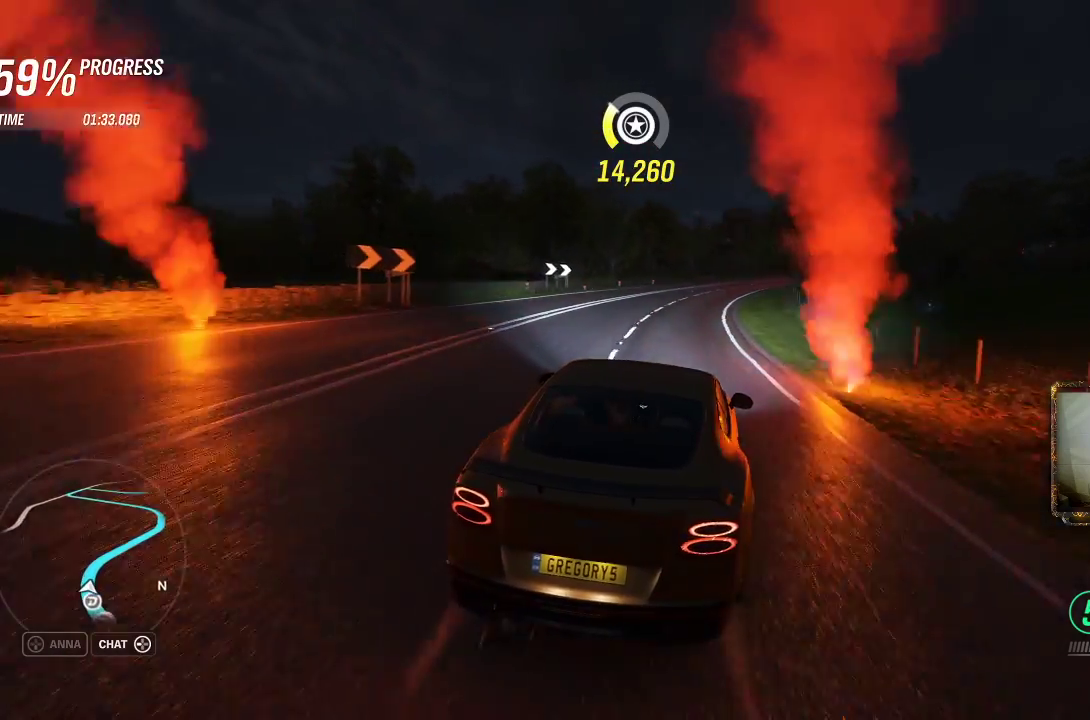
{"buttons": ["R2"], "left_stick": "center", "right_stick": "center", "events": [[250, "left_stick", "center"]]}
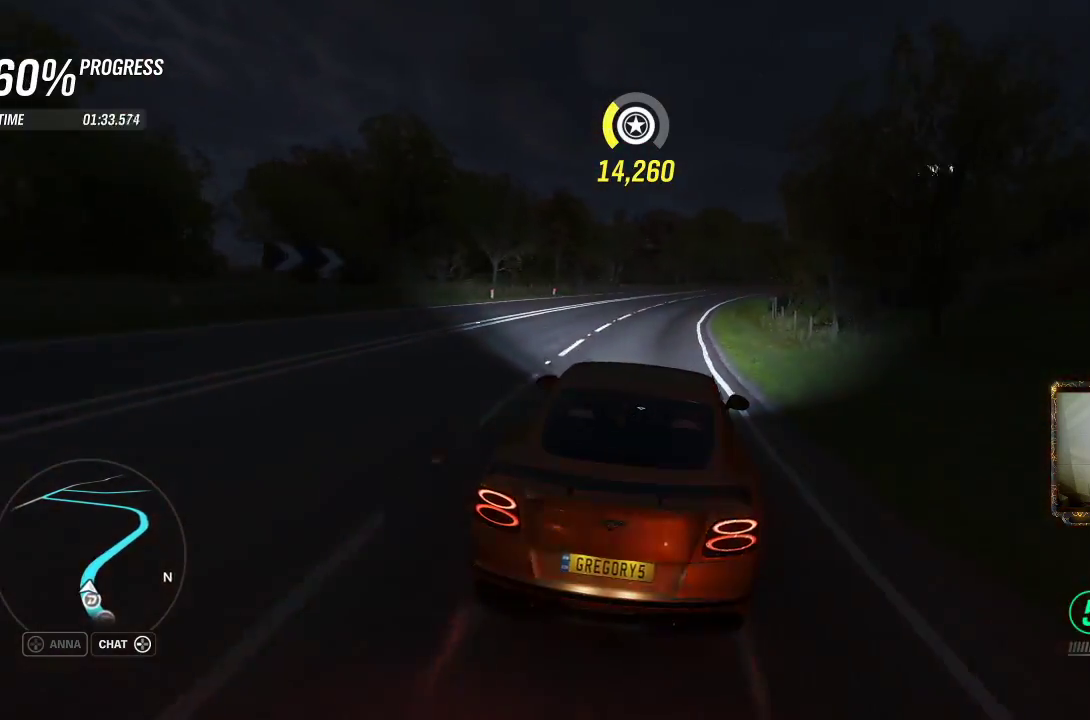
{"buttons": ["R2"], "left_stick": "right", "right_stick": "center", "events": [[117, "left_stick", "right"]]}
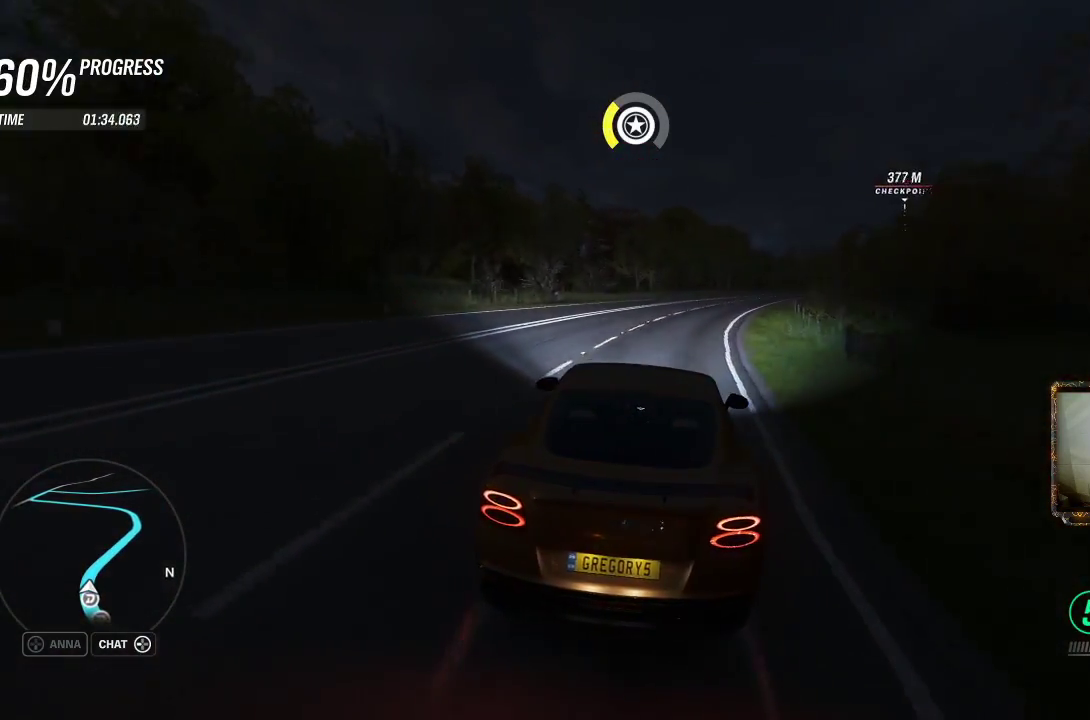
{"buttons": ["R2"], "left_stick": "right", "right_stick": "center", "events": [[200, "left_stick", "center"], [333, "left_stick", "right"]]}
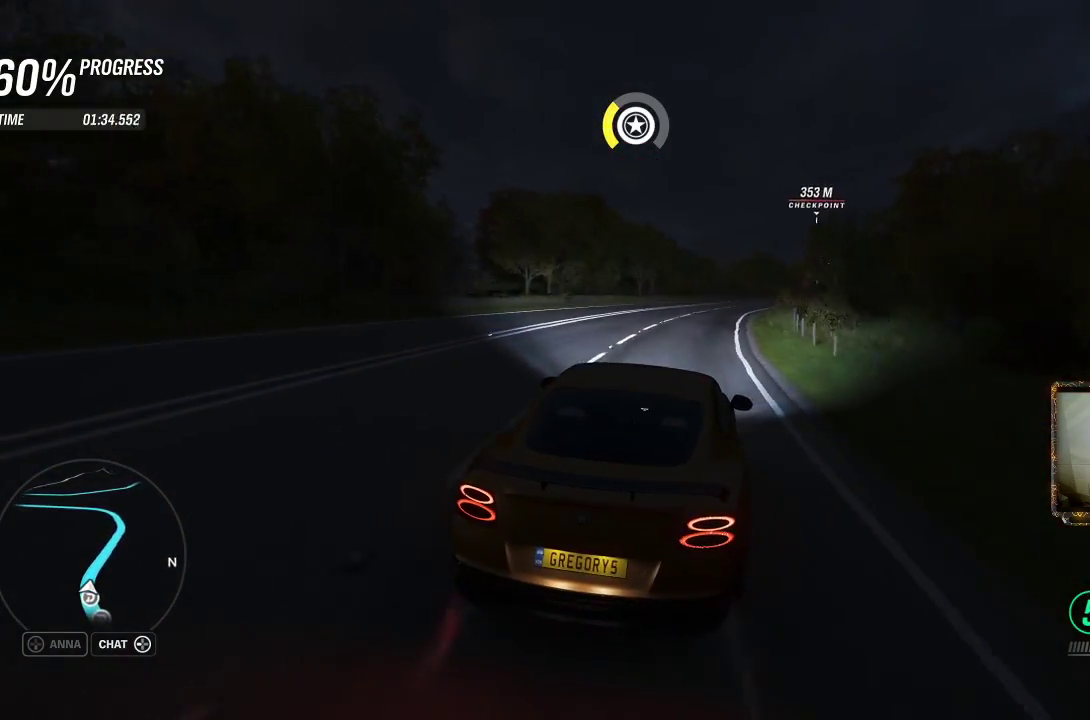
{"buttons": ["R2"], "left_stick": "right", "right_stick": "center", "events": [[283, "left_stick", "up-left"], [383, "left_stick", "center"], [450, "left_stick", "right"]]}